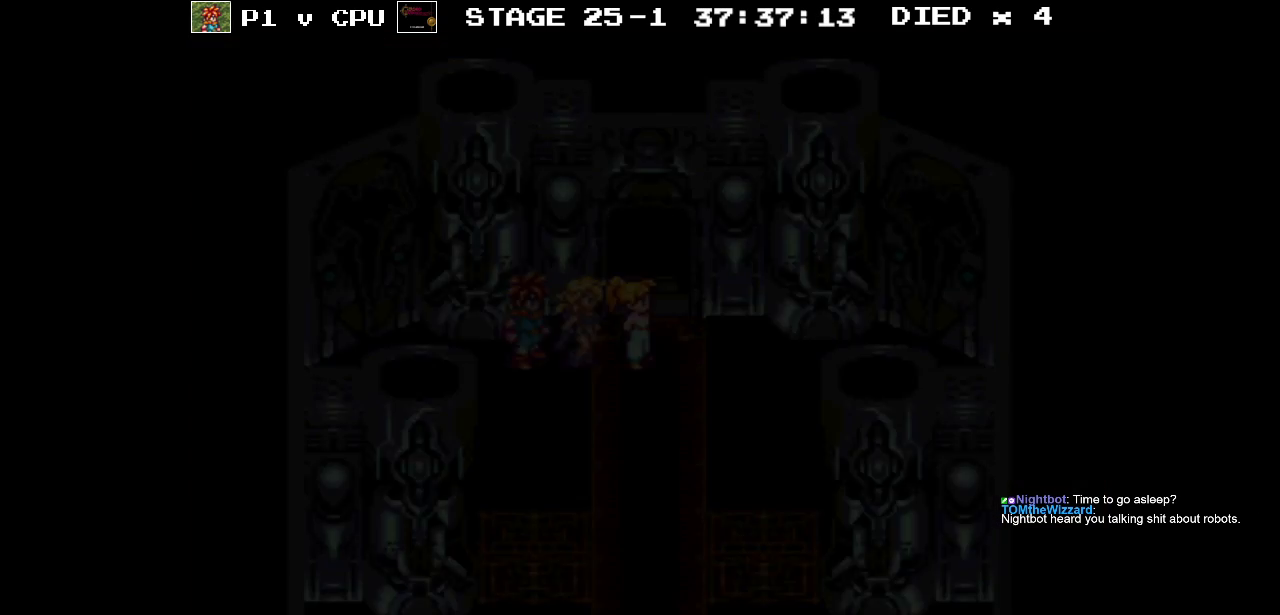
Gameplay with a controller (Nintendo layout); each line is a JSON object with the inputs held at the frame after it. "events" lists button and stick changes between this image and that frame as [ms after this image, input, new state], when the widget could be followed in between. Not read: L3 R3.
{"buttons": [], "events": []}
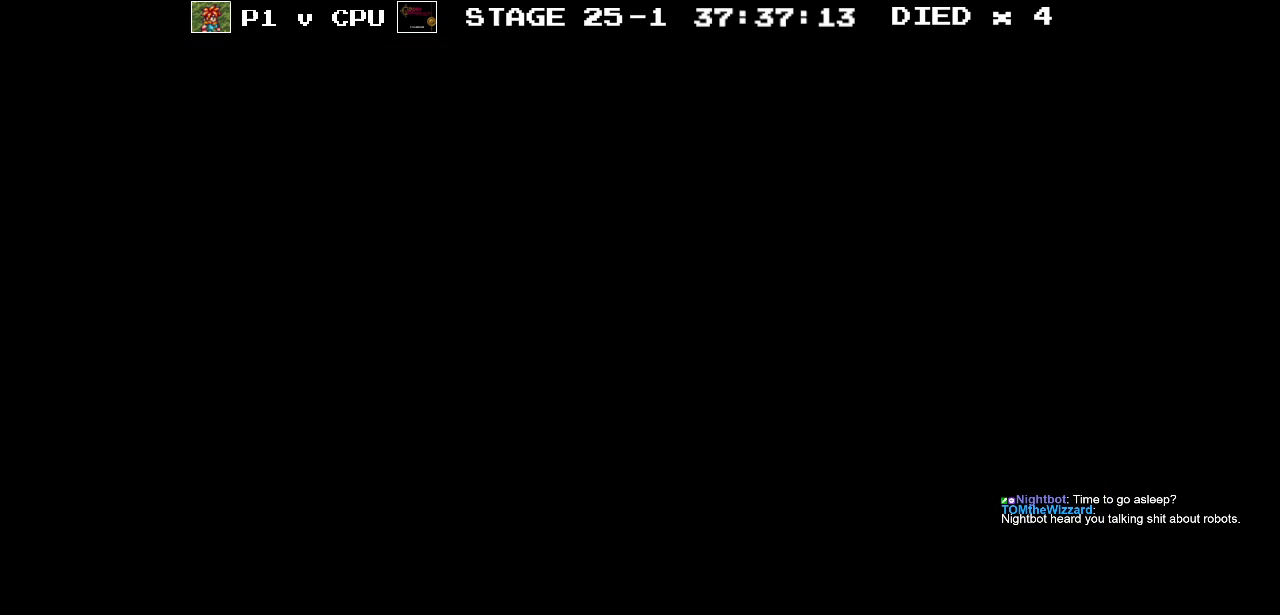
{"buttons": [], "events": []}
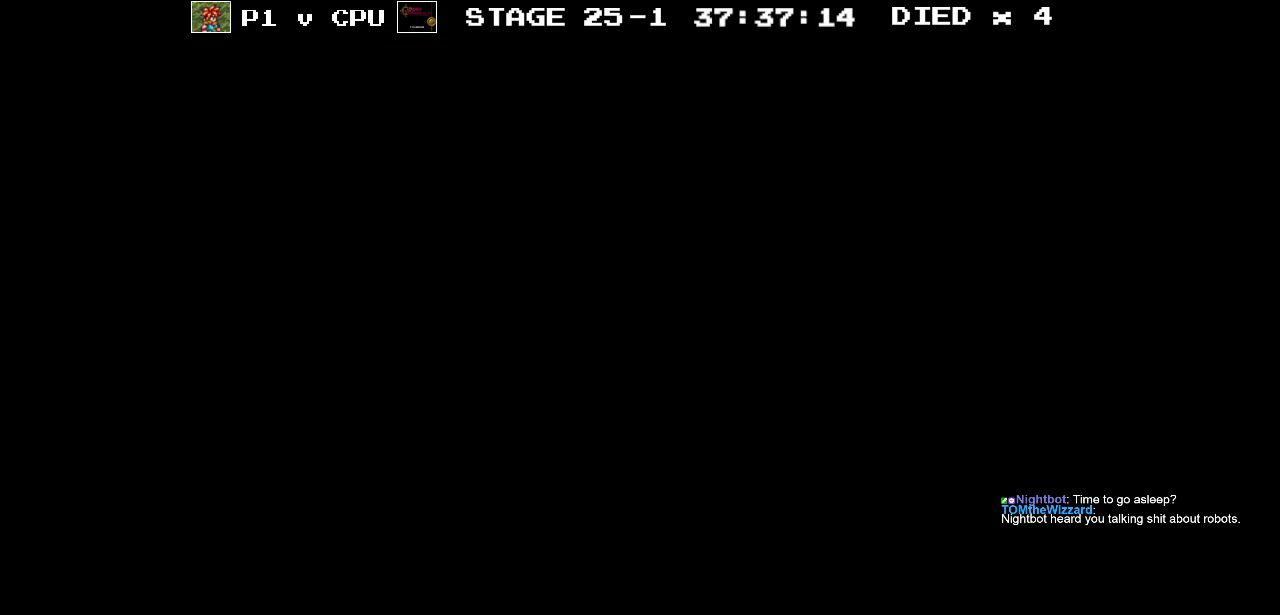
{"buttons": [], "events": []}
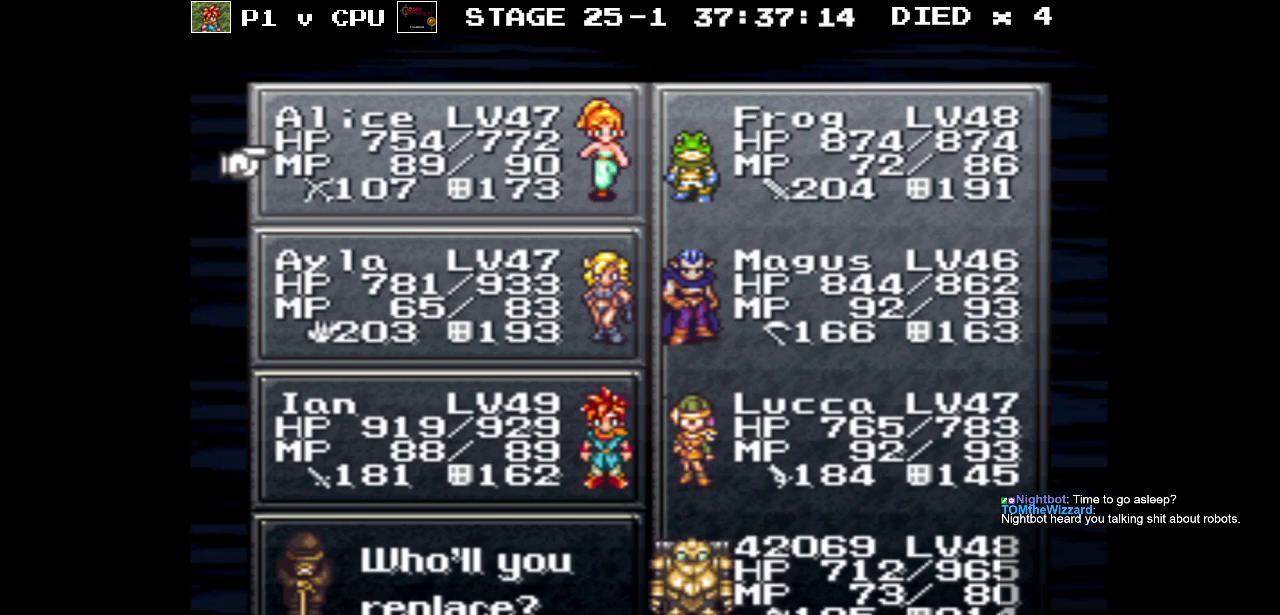
{"buttons": ["A"], "events": [[167, "DPAD_DOWN", "down"], [283, "DPAD_DOWN", "up"], [433, "A", "down"]]}
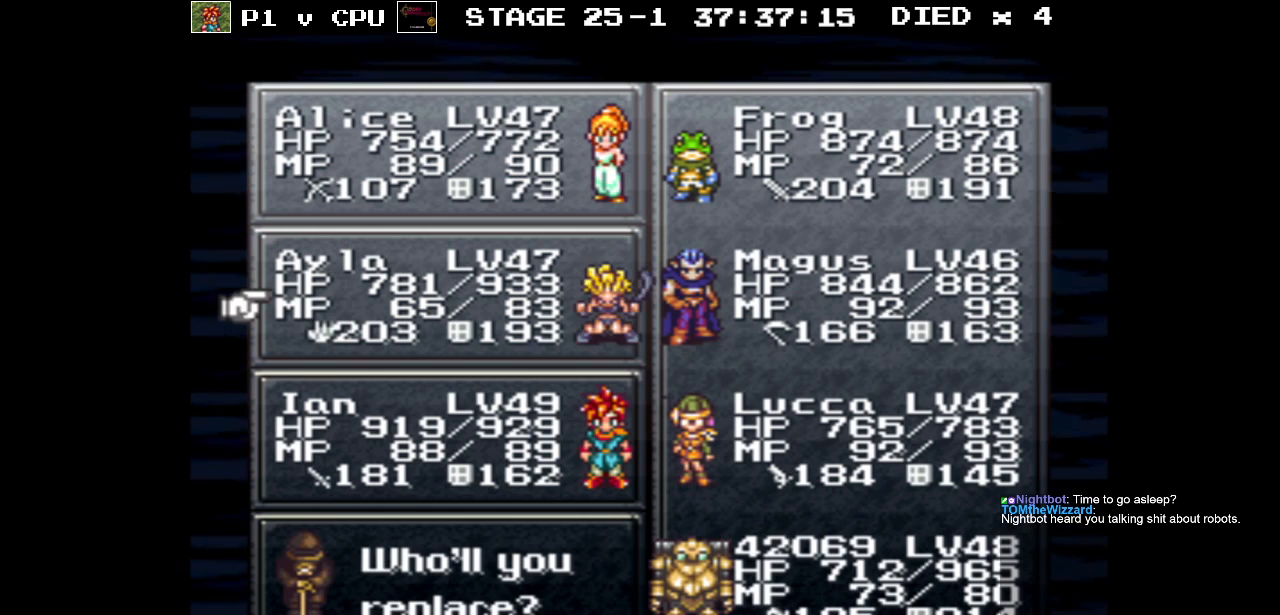
{"buttons": [], "events": [[33, "A", "up"], [133, "DPAD_UP", "down"], [200, "DPAD_UP", "up"], [250, "A", "down"], [367, "A", "up"]]}
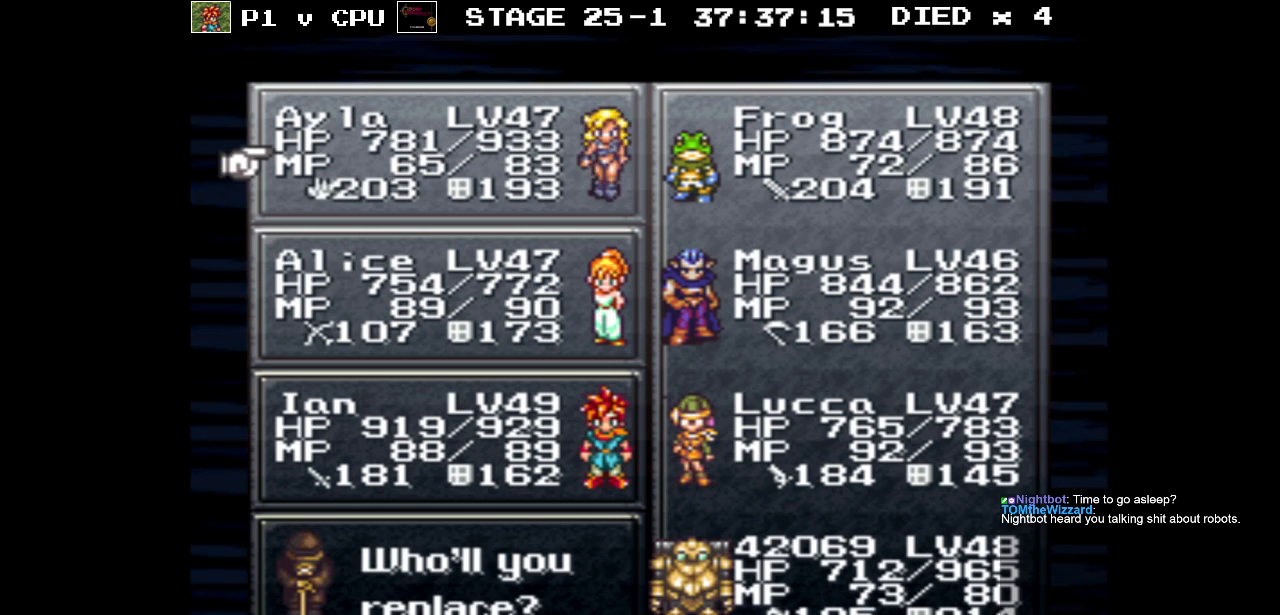
{"buttons": [], "events": [[317, "DPAD_DOWN", "down"], [400, "DPAD_DOWN", "up"]]}
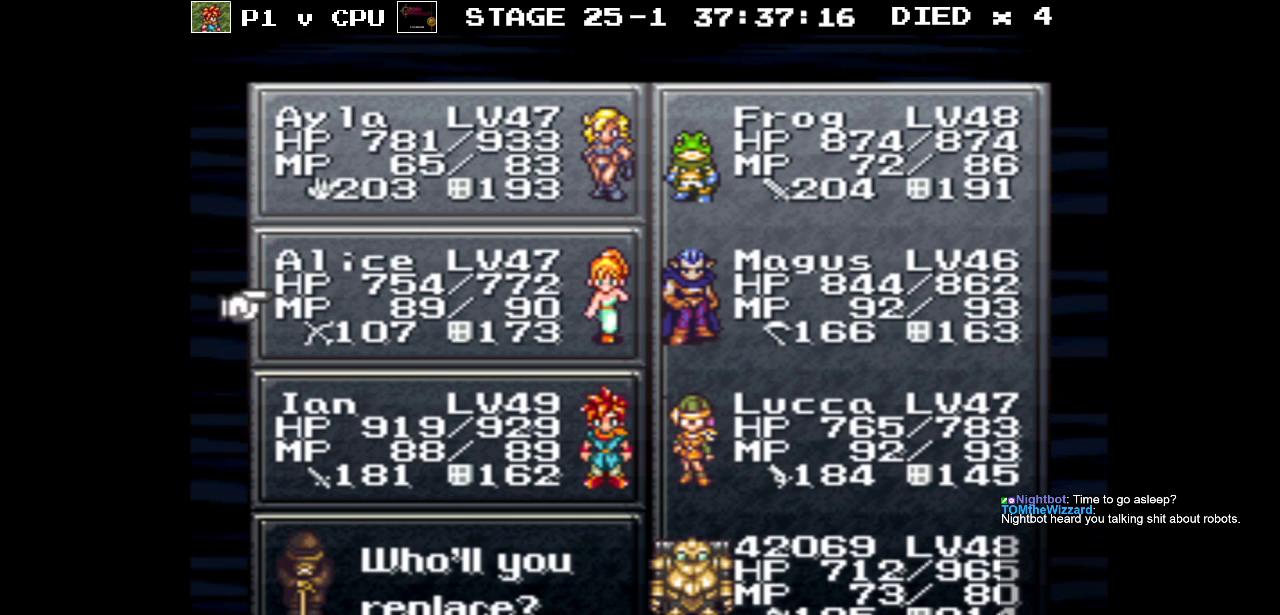
{"buttons": [], "events": [[50, "DPAD_DOWN", "down"], [133, "DPAD_DOWN", "up"], [400, "DPAD_UP", "down"], [483, "DPAD_UP", "up"]]}
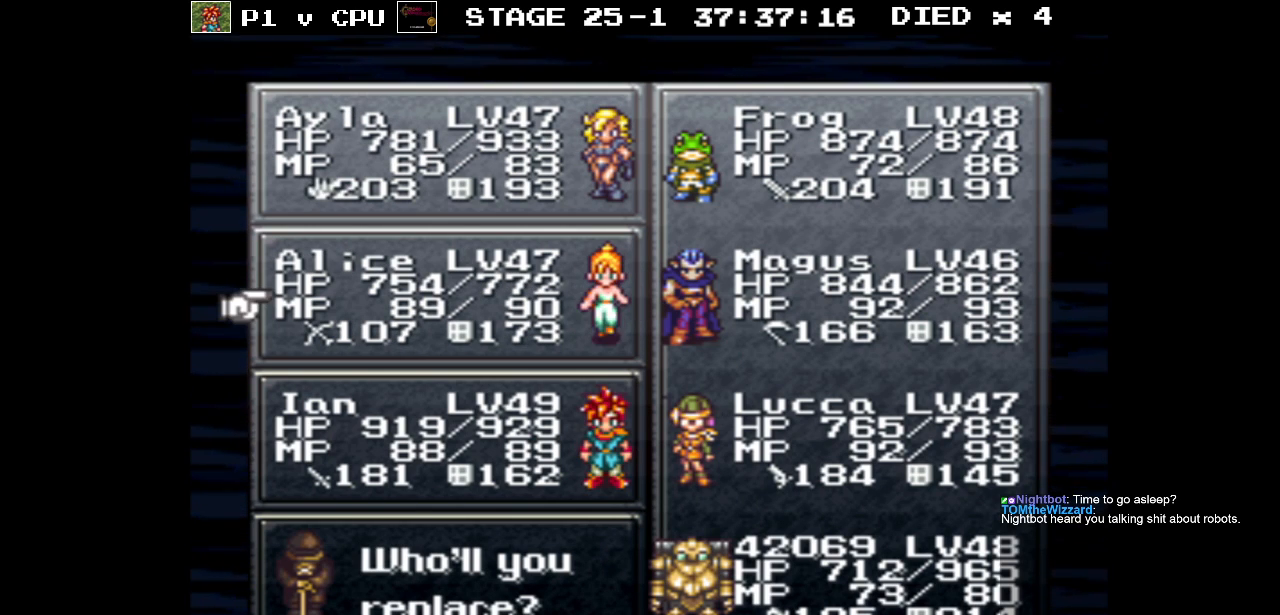
{"buttons": [], "events": [[350, "B", "down"], [450, "B", "up"]]}
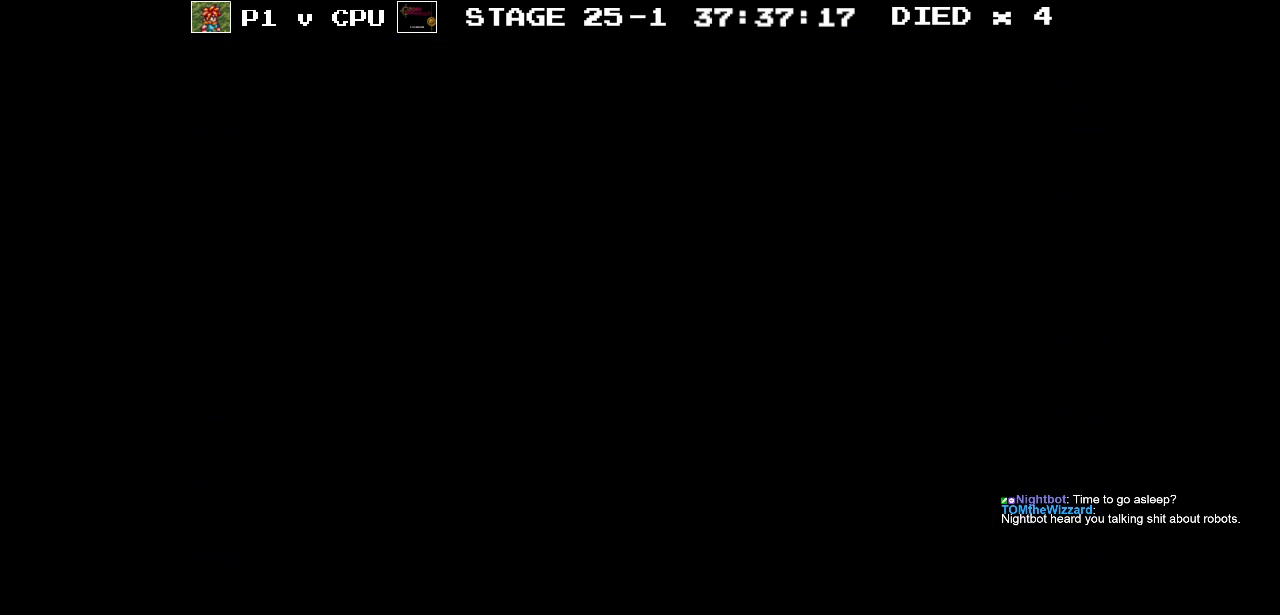
{"buttons": ["DPAD_UP"], "events": [[467, "DPAD_UP", "down"]]}
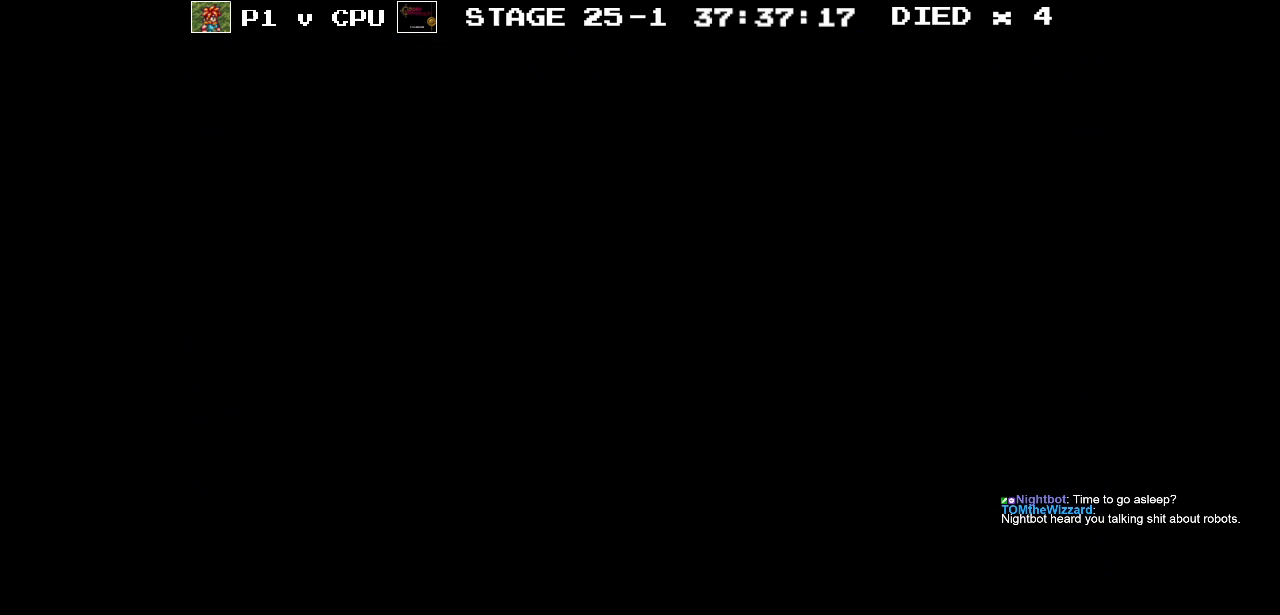
{"buttons": ["DPAD_UP"], "events": []}
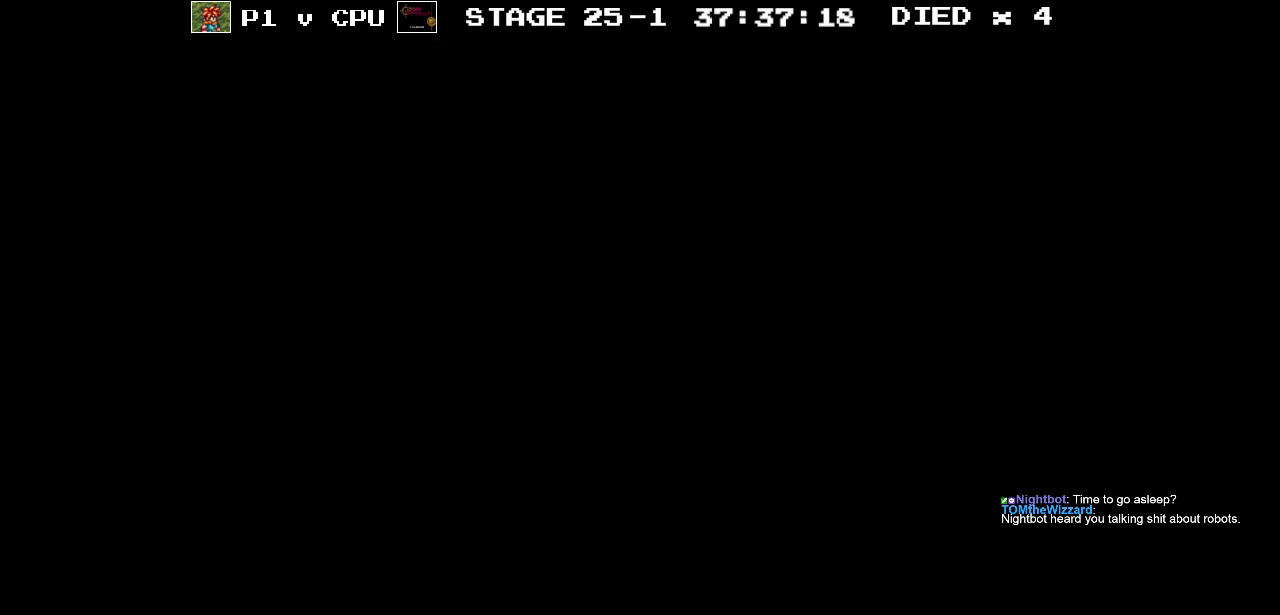
{"buttons": ["DPAD_UP"], "events": []}
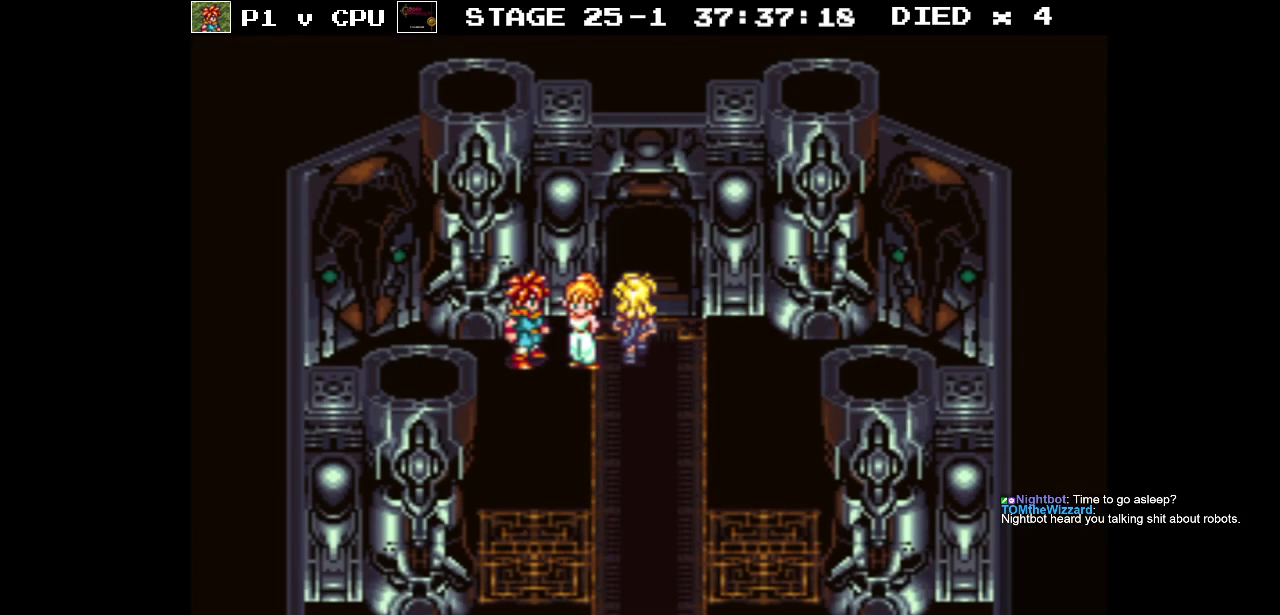
{"buttons": ["DPAD_UP"], "events": []}
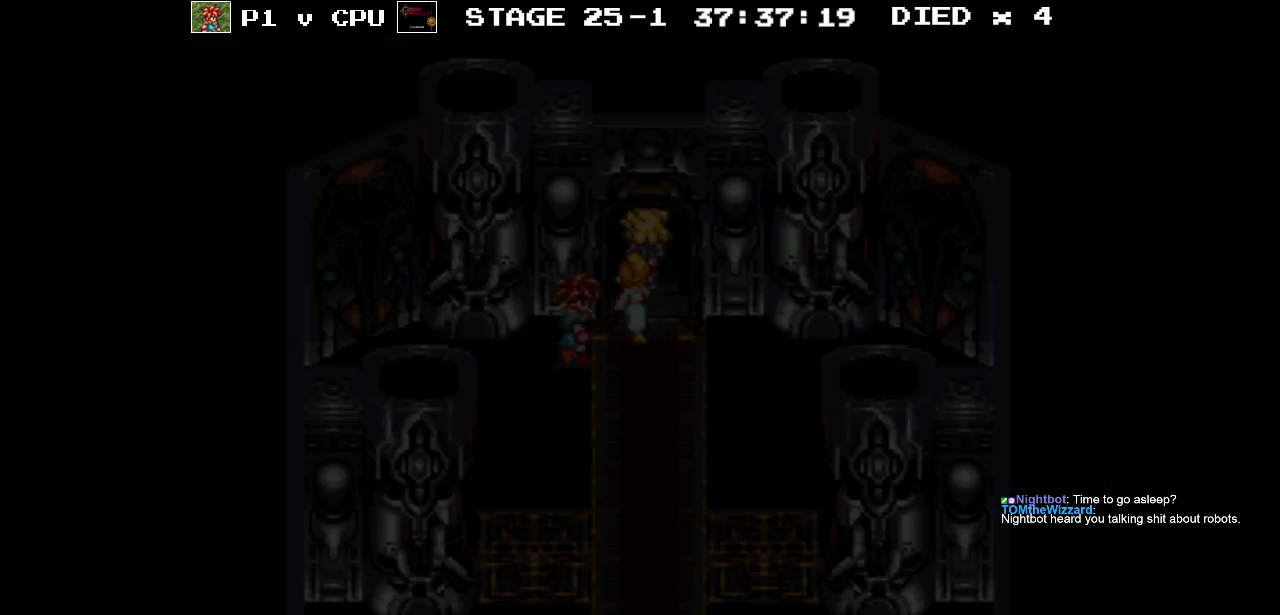
{"buttons": [], "events": [[267, "DPAD_UP", "up"]]}
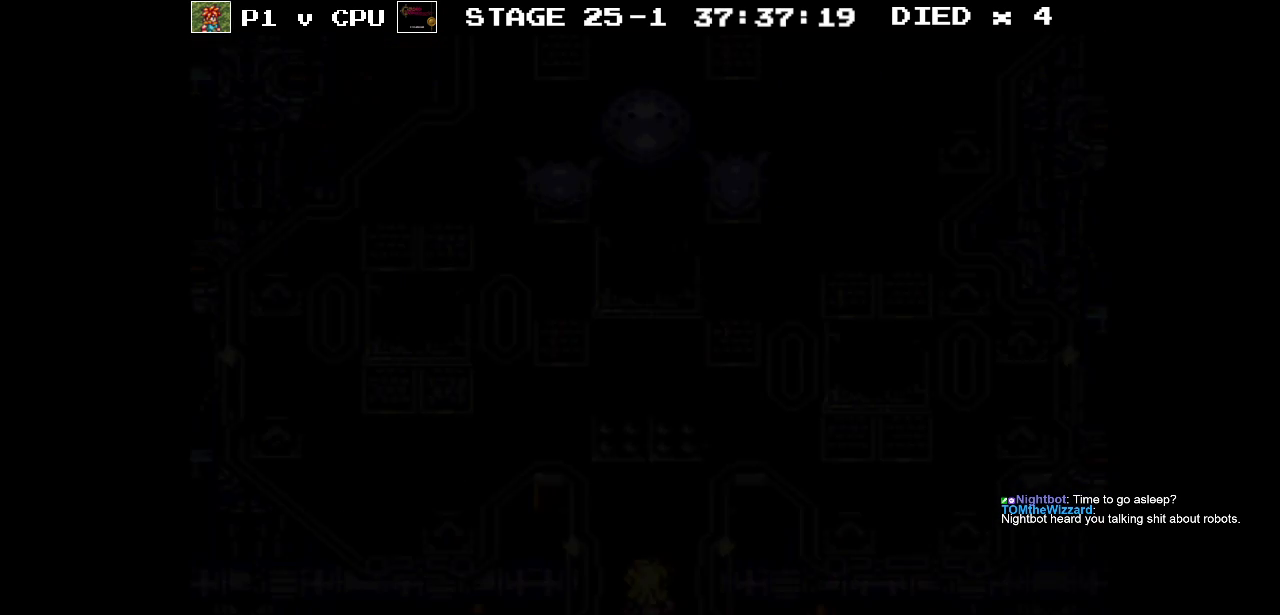
{"buttons": [], "events": []}
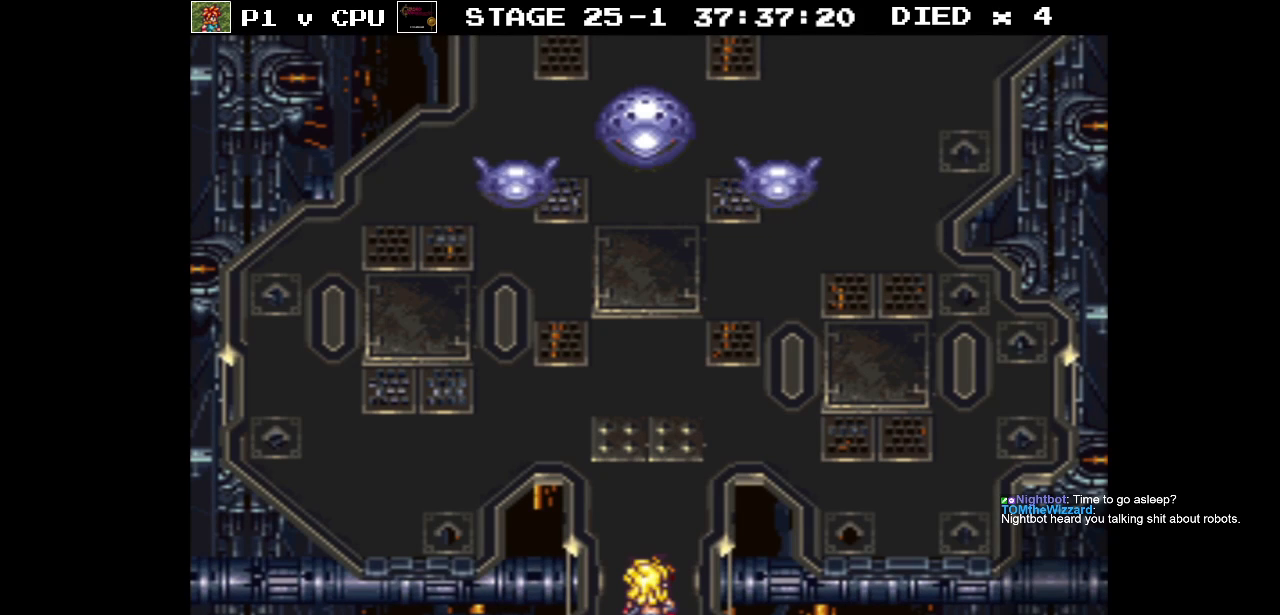
{"buttons": ["DPAD_UP"], "events": [[500, "DPAD_UP", "down"]]}
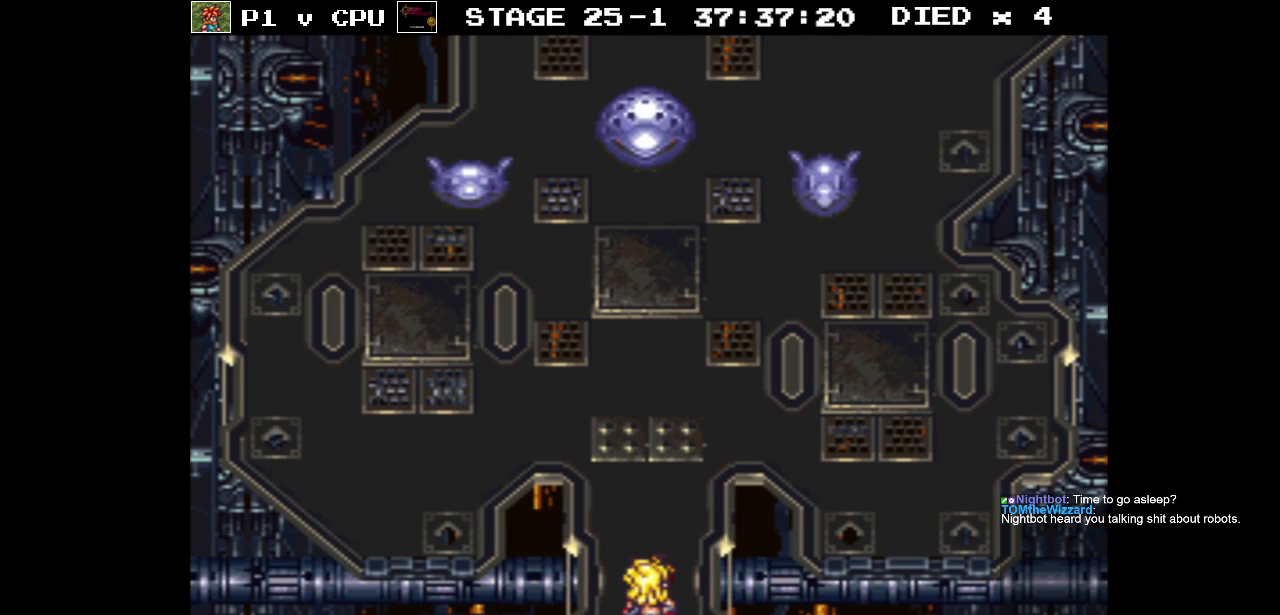
{"buttons": ["DPAD_UP", "DPAD_LEFT"], "events": [[100, "DPAD_LEFT", "down"]]}
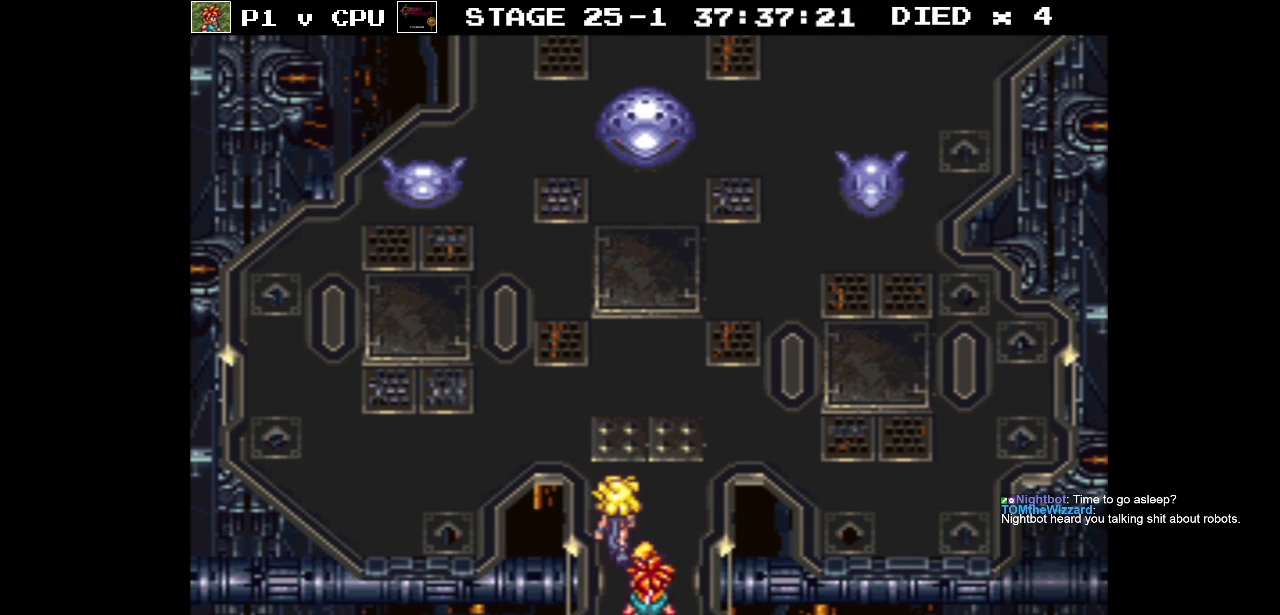
{"buttons": ["DPAD_UP", "DPAD_LEFT"], "events": []}
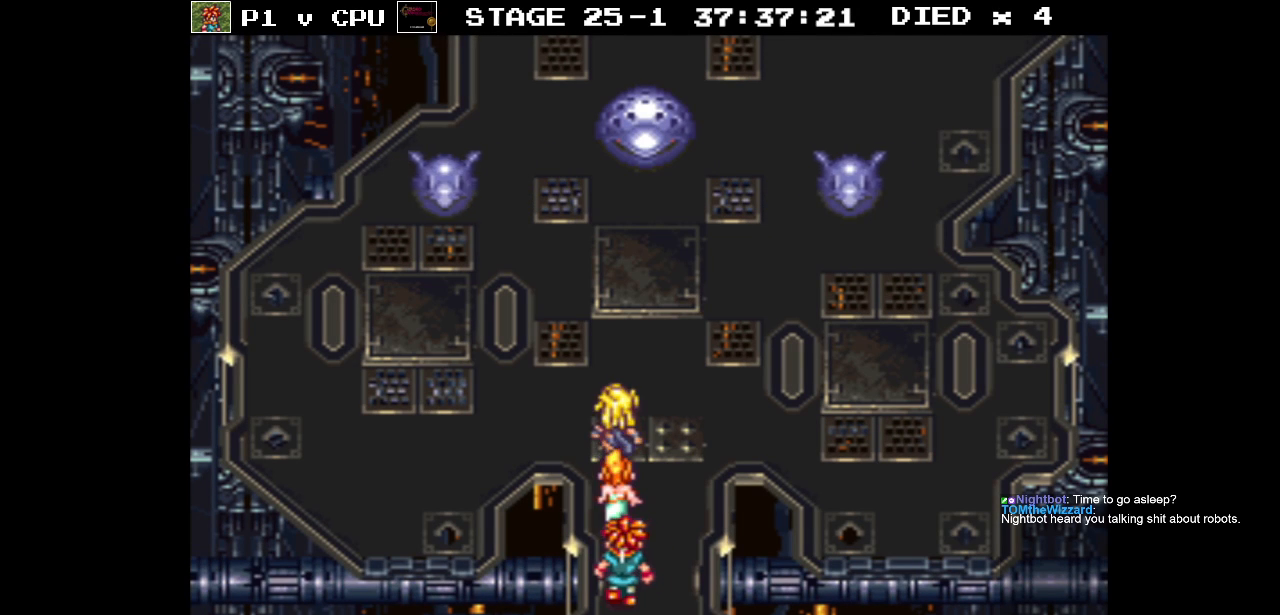
{"buttons": ["DPAD_LEFT"], "events": [[50, "DPAD_UP", "up"]]}
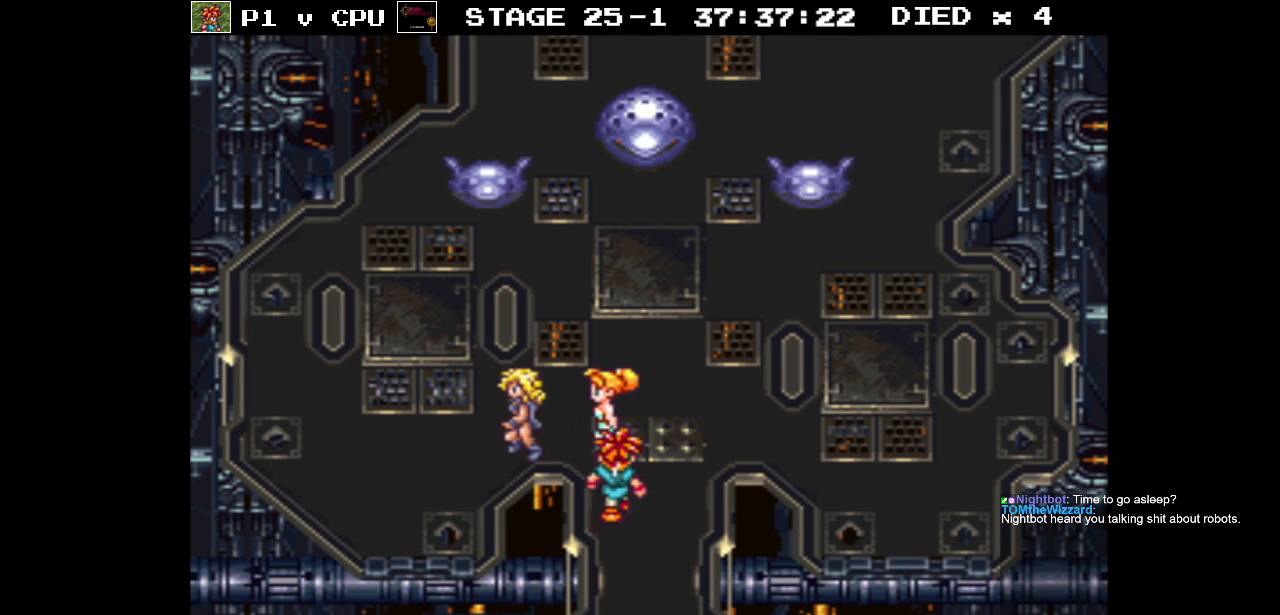
{"buttons": ["DPAD_DOWN", "DPAD_LEFT"], "events": [[300, "DPAD_DOWN", "down"]]}
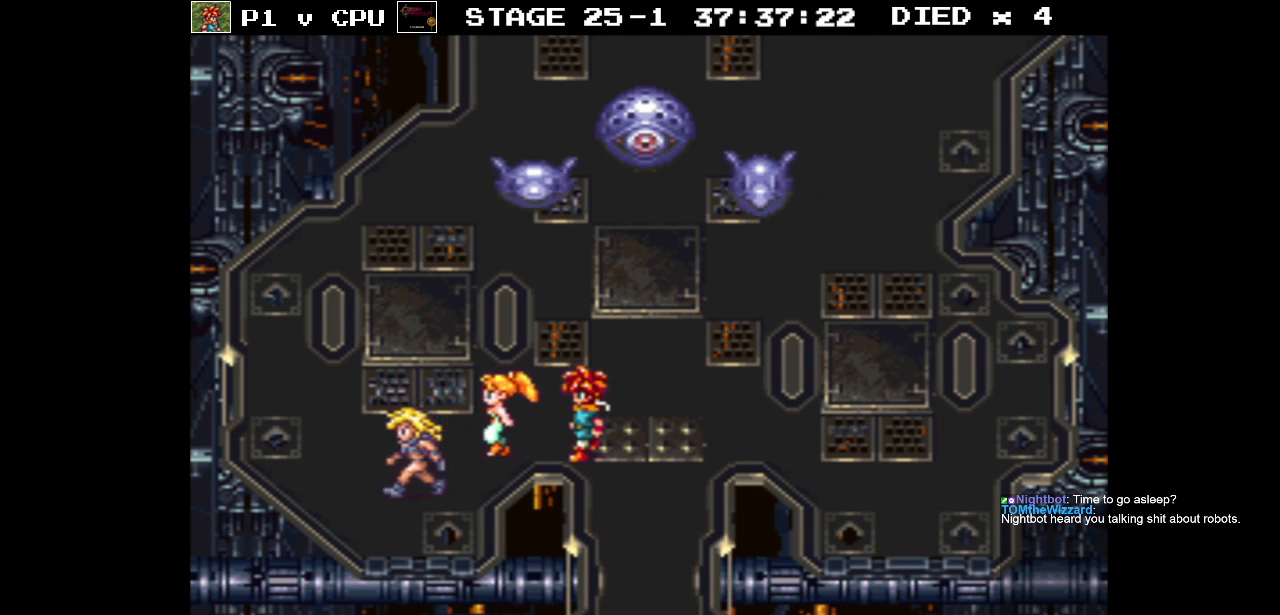
{"buttons": ["DPAD_UP", "DPAD_LEFT"], "events": [[200, "DPAD_DOWN", "up"], [467, "DPAD_UP", "down"]]}
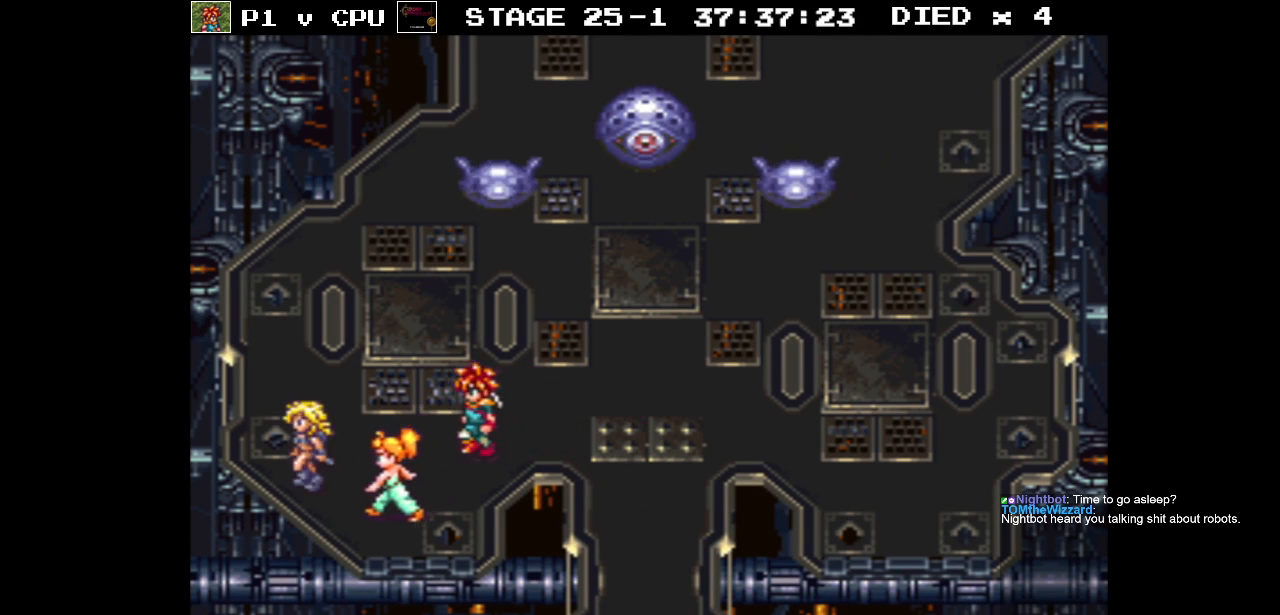
{"buttons": ["DPAD_UP"], "events": [[317, "DPAD_LEFT", "up"]]}
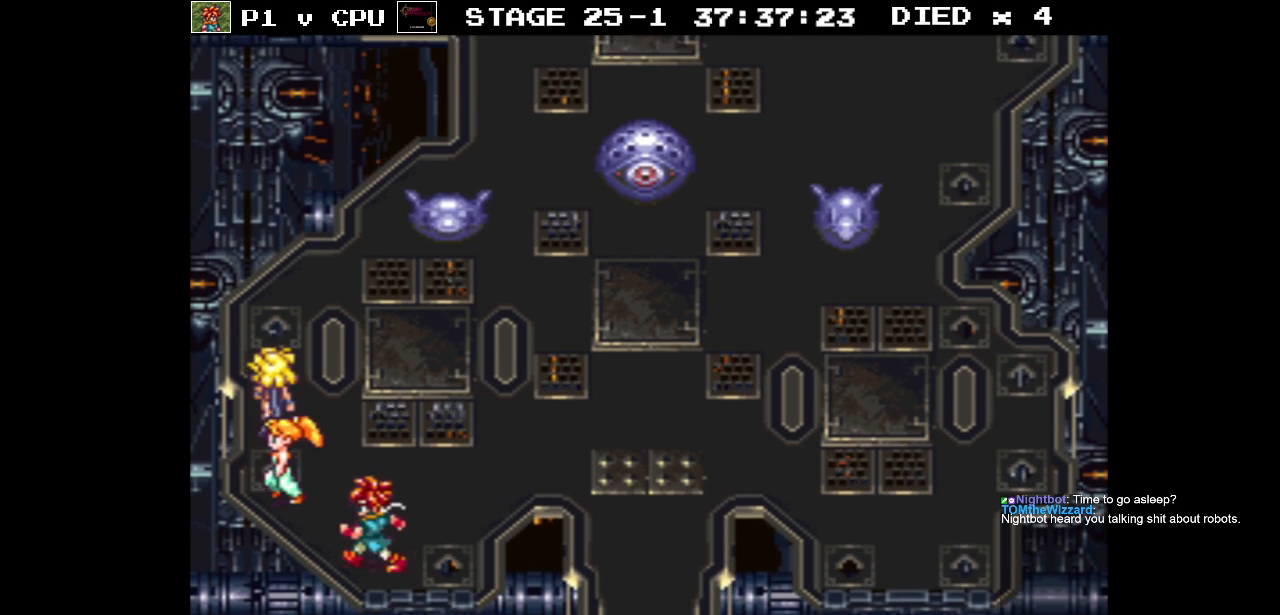
{"buttons": ["DPAD_DOWN", "DPAD_RIGHT"], "events": [[50, "DPAD_RIGHT", "down"], [100, "DPAD_UP", "up"], [150, "DPAD_DOWN", "down"]]}
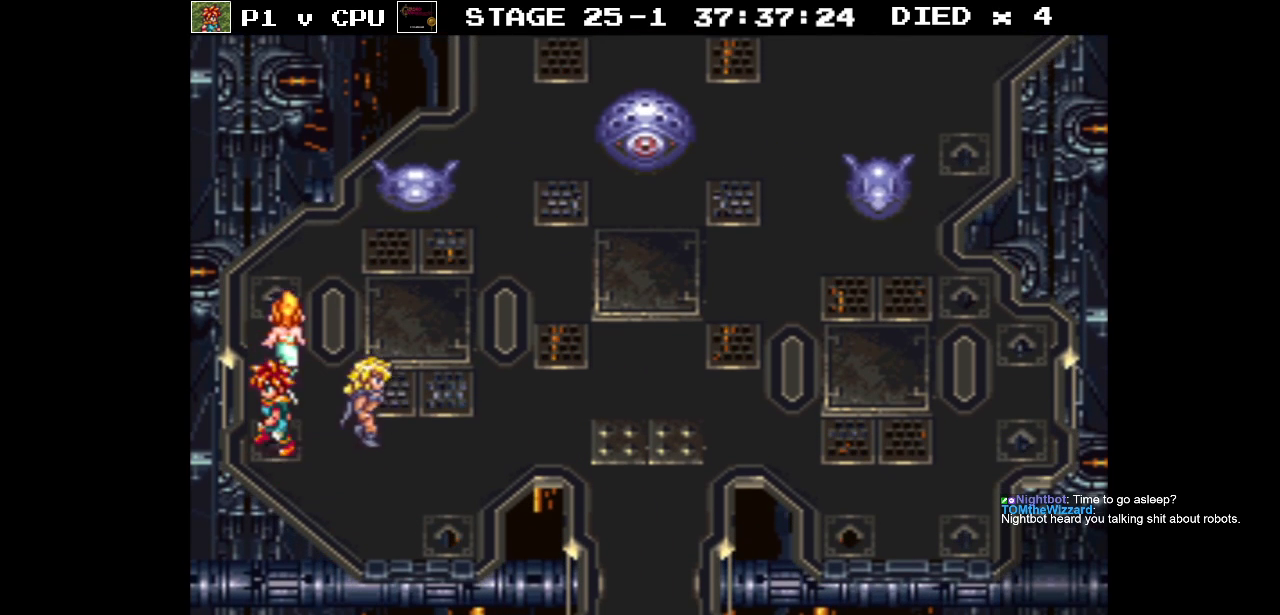
{"buttons": ["DPAD_RIGHT"], "events": [[100, "DPAD_DOWN", "up"]]}
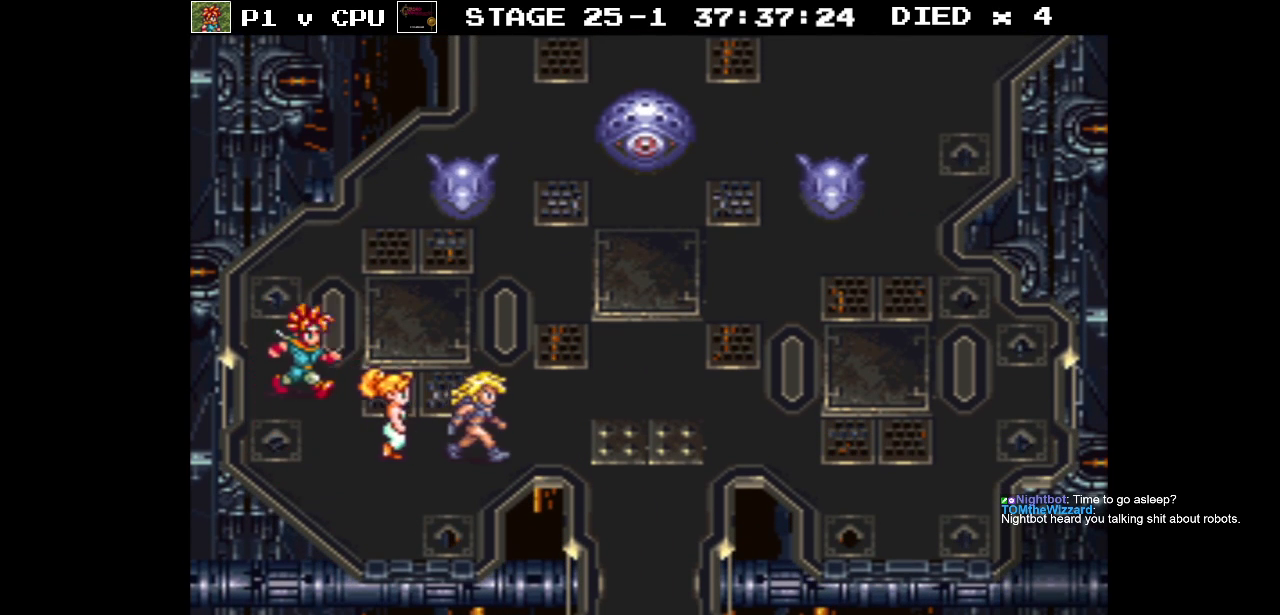
{"buttons": ["DPAD_RIGHT"], "events": []}
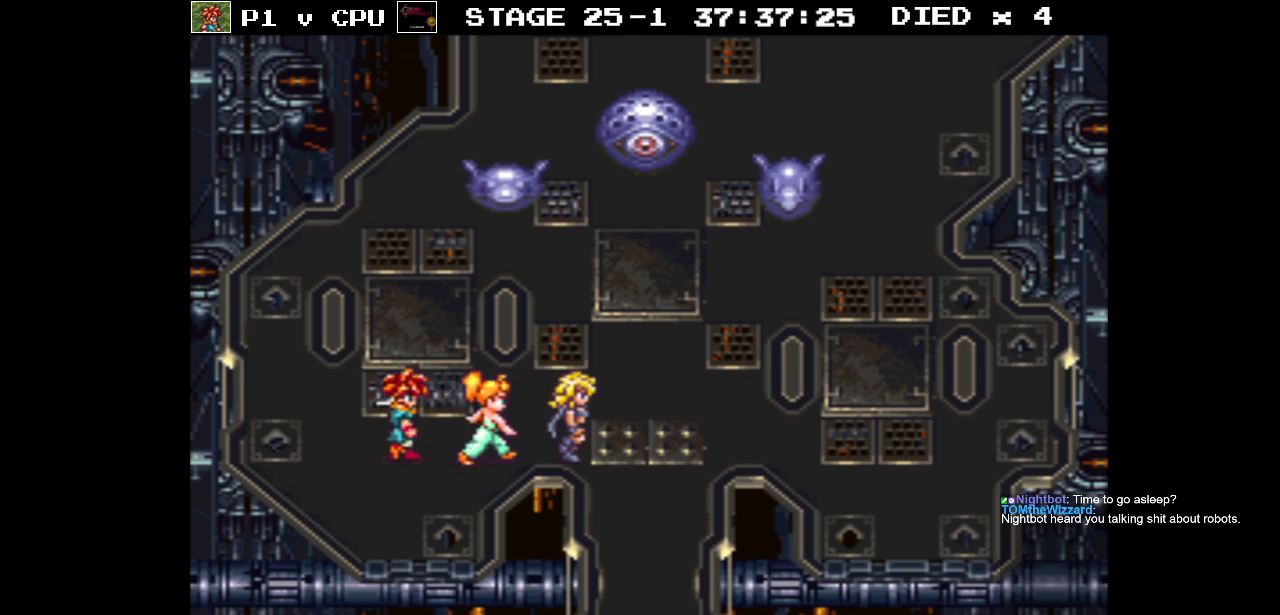
{"buttons": [], "events": [[483, "DPAD_RIGHT", "up"]]}